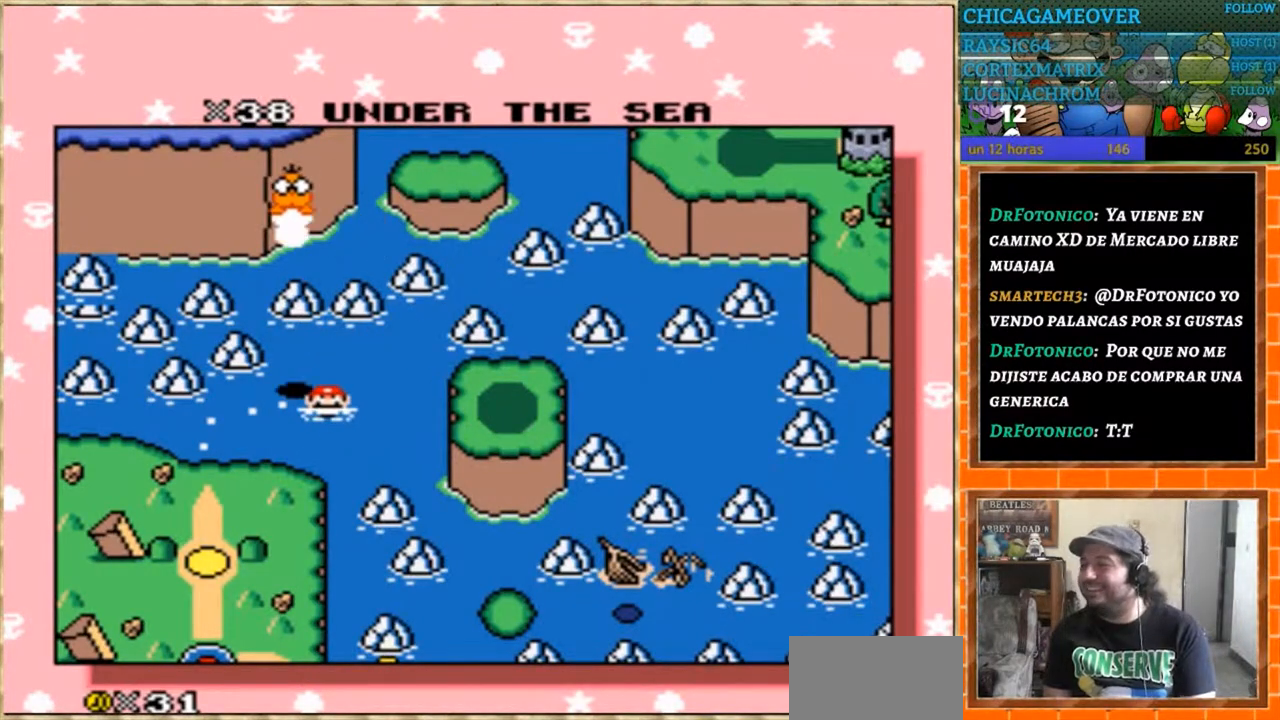
Gameplay with a controller (Nintendo layout); each line is a JSON object with the inputs held at the frame after it. "events" lists button and stick changes between this image and that frame as [ms after this image, input, new state], when the widget could be followed in between. Not read: B L3 R3.
{"buttons": [], "events": [[267, "A", "down"], [367, "A", "up"]]}
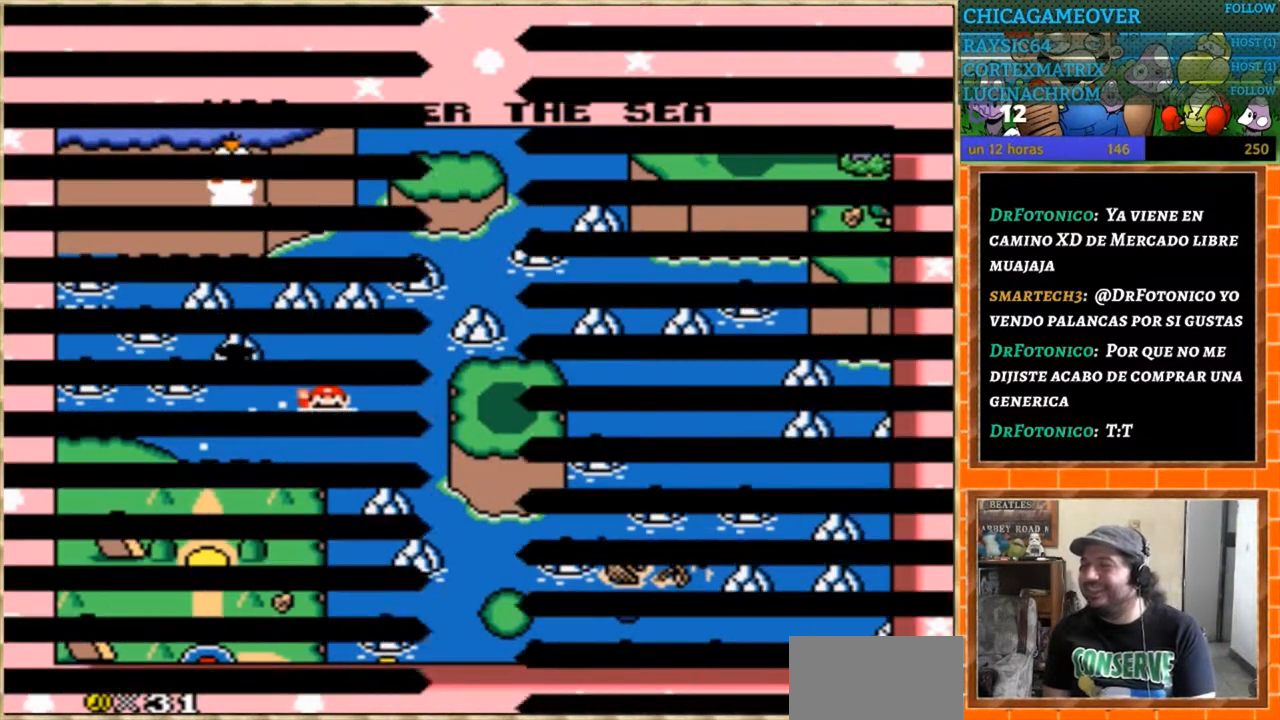
{"buttons": [], "events": []}
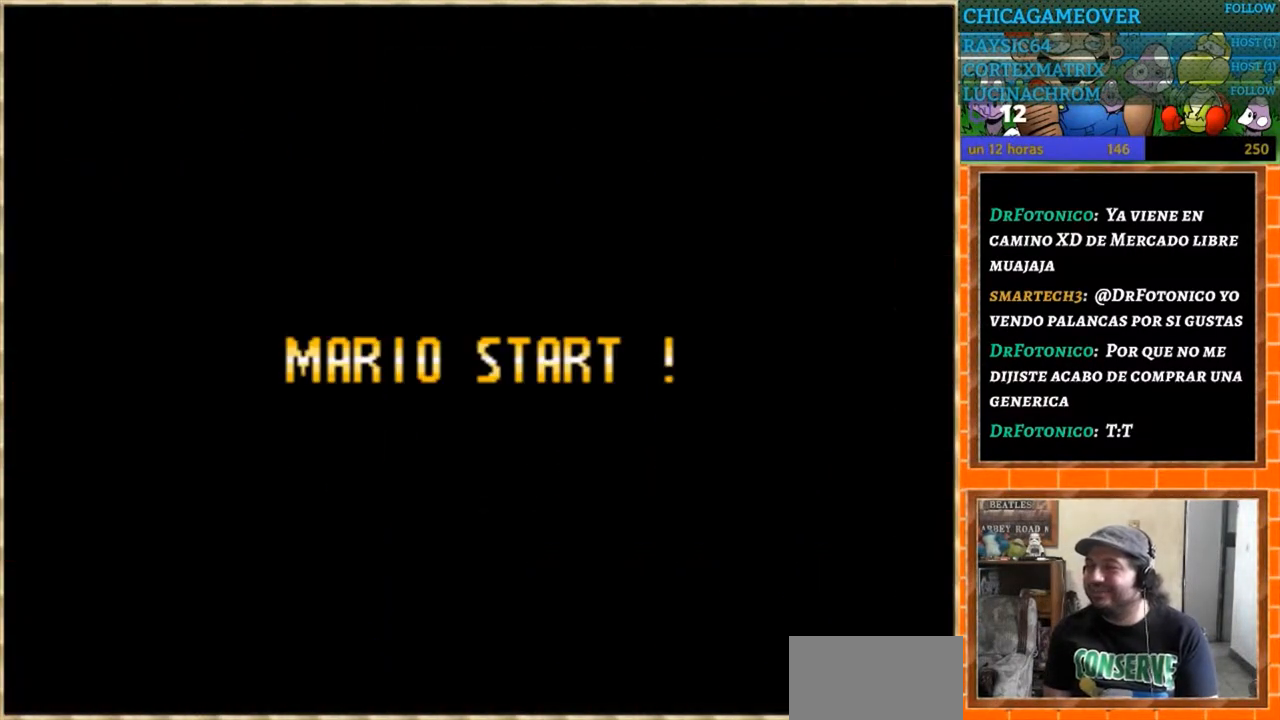
{"buttons": [], "events": []}
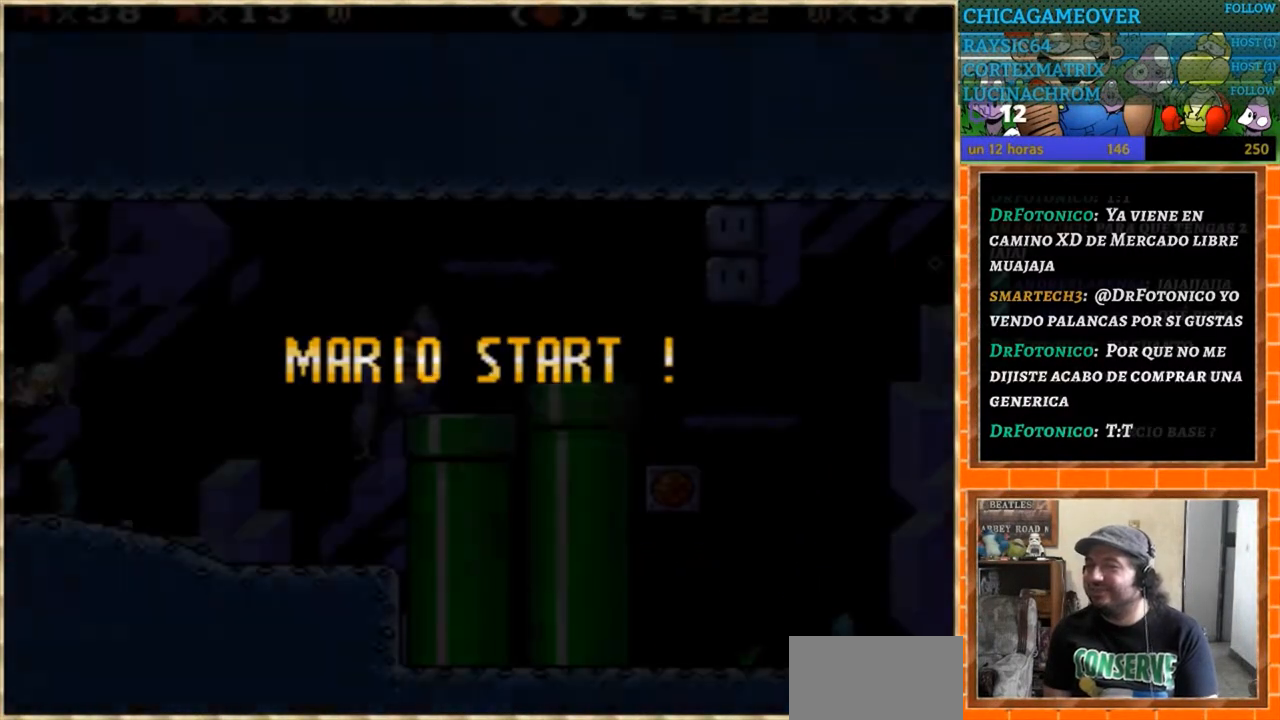
{"buttons": ["DPAD_RIGHT"], "events": [[200, "DPAD_RIGHT", "down"]]}
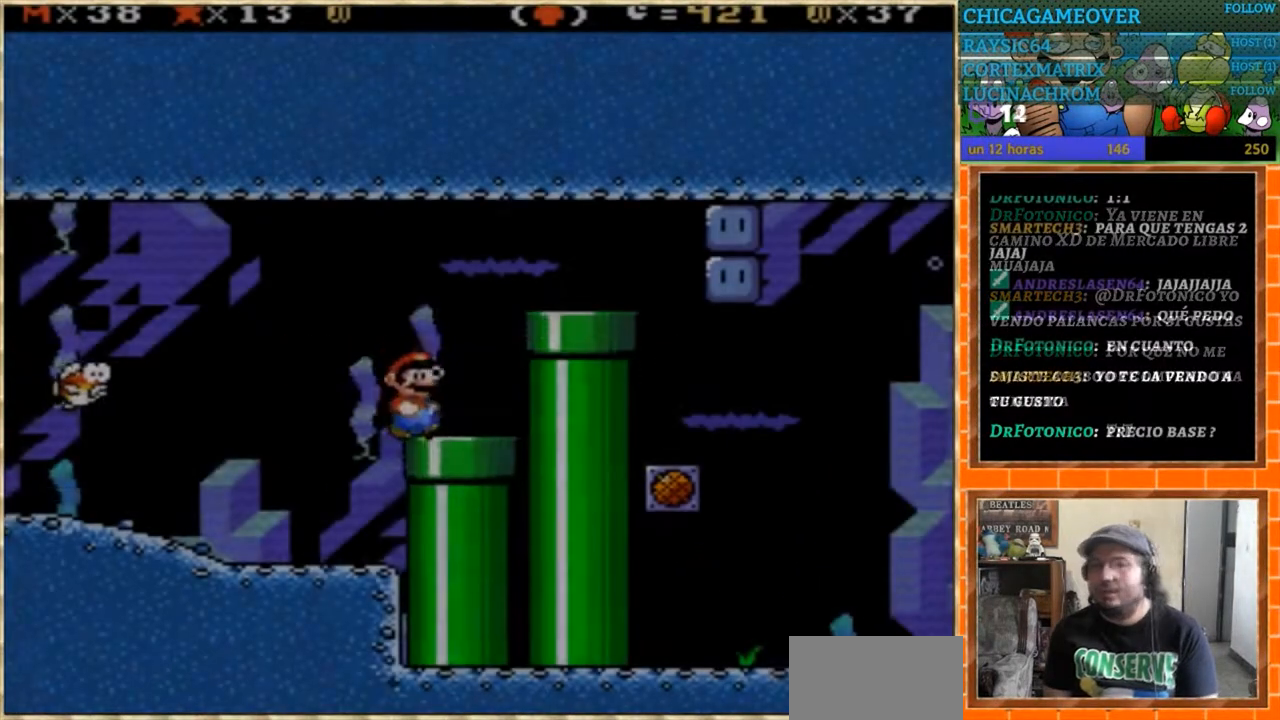
{"buttons": [], "events": [[133, "DPAD_RIGHT", "up"], [167, "DPAD_DOWN", "down"], [334, "DPAD_DOWN", "up"], [434, "DPAD_DOWN", "down"], [500, "DPAD_DOWN", "up"]]}
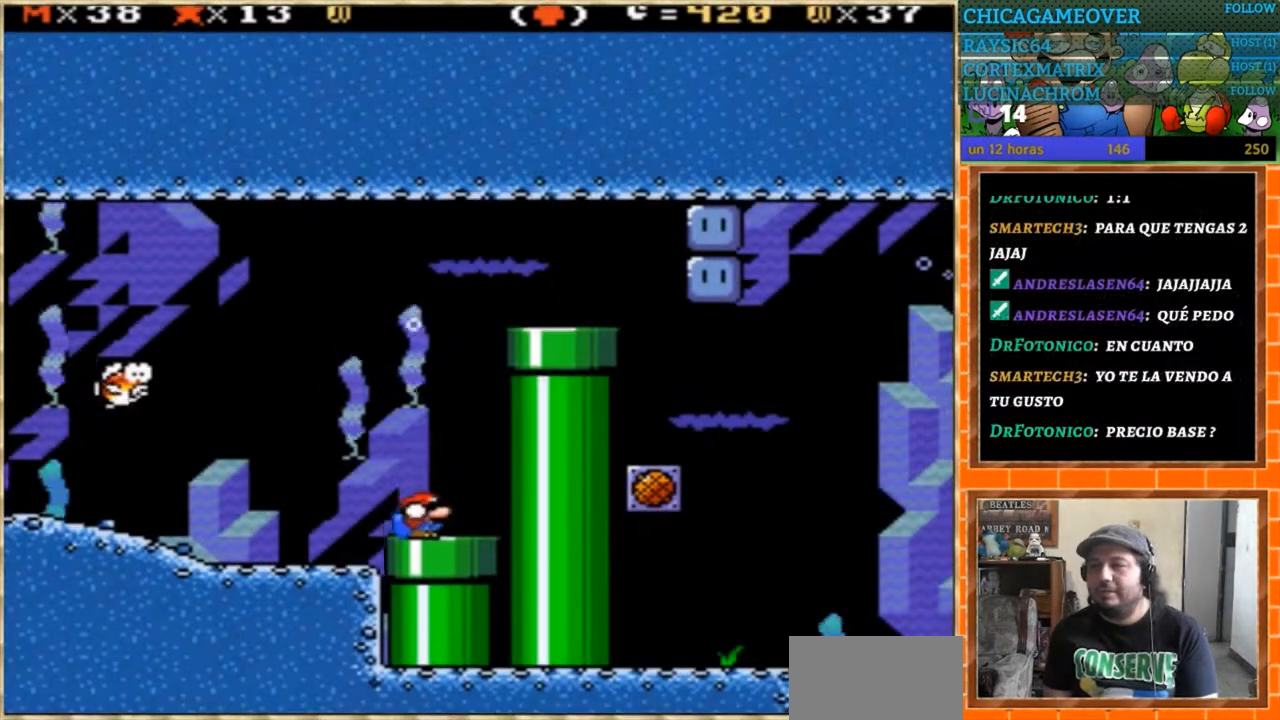
{"buttons": [], "events": [[101, "DPAD_RIGHT", "down"], [301, "DPAD_RIGHT", "up"], [334, "DPAD_DOWN", "down"], [468, "DPAD_DOWN", "up"]]}
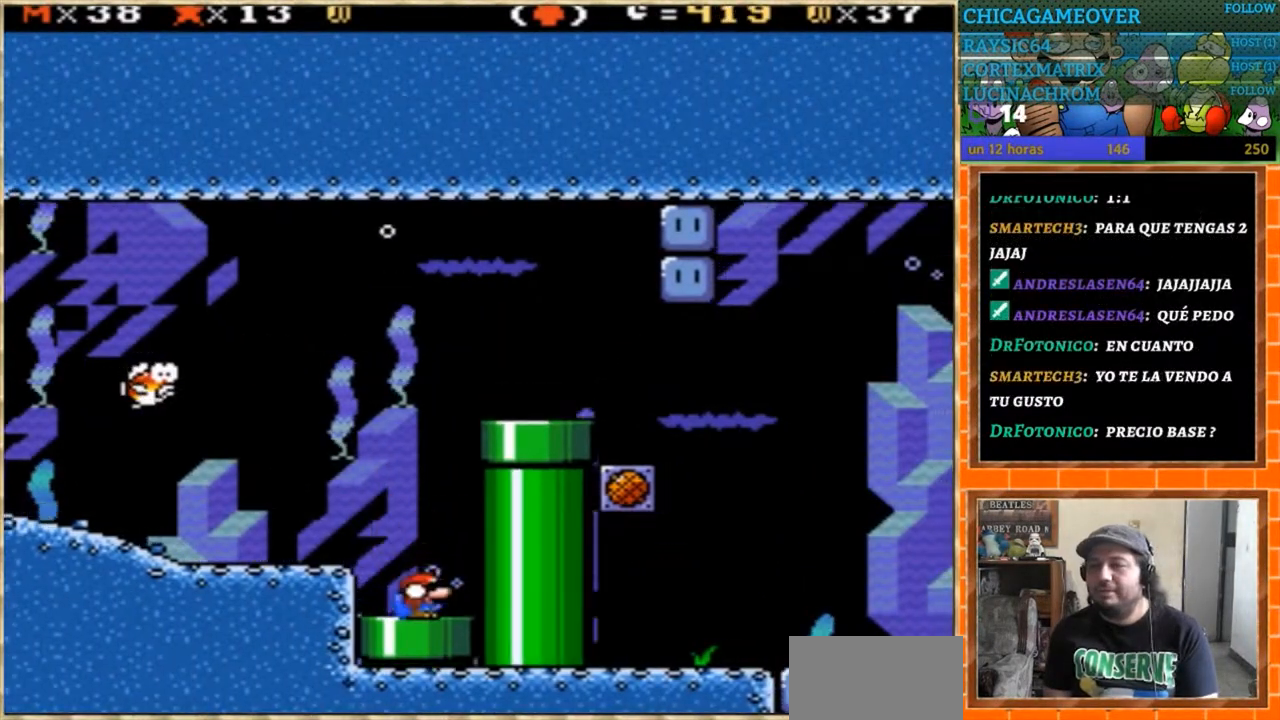
{"buttons": ["DPAD_RIGHT"], "events": [[33, "DPAD_DOWN", "down"], [100, "DPAD_DOWN", "up"], [367, "DPAD_RIGHT", "down"]]}
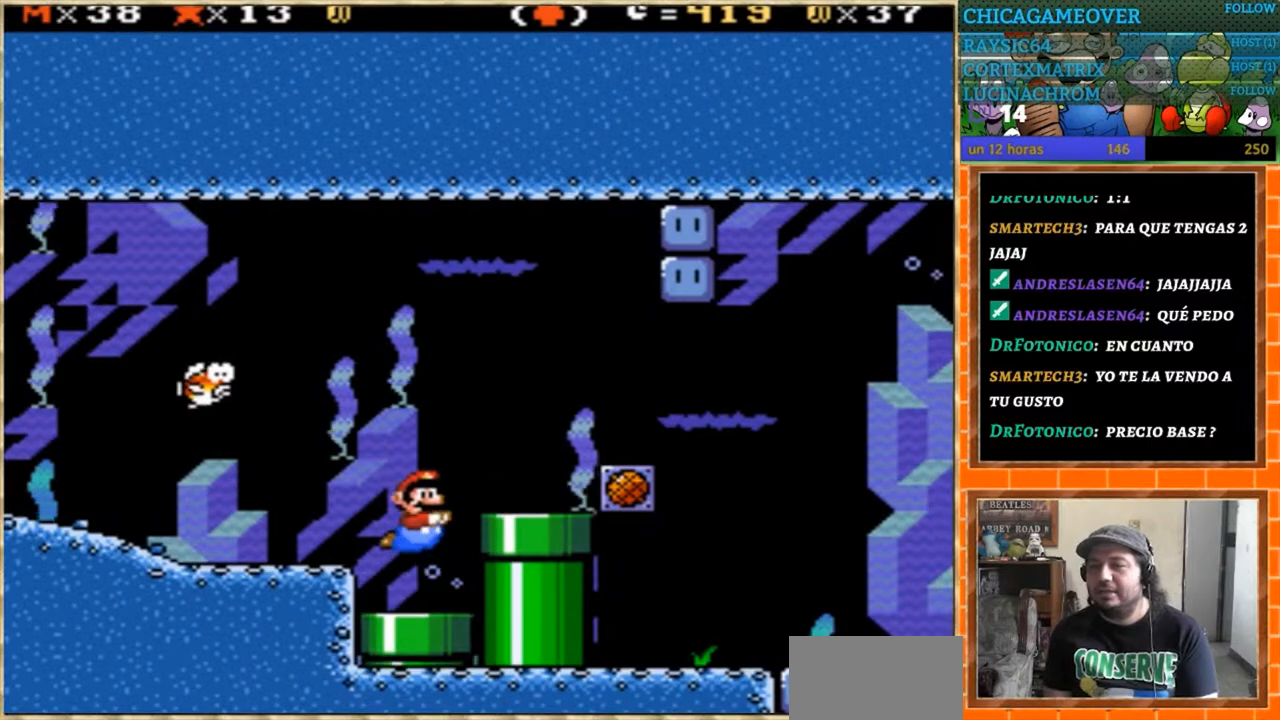
{"buttons": ["DPAD_LEFT"], "events": [[467, "DPAD_LEFT", "down"], [467, "DPAD_RIGHT", "up"]]}
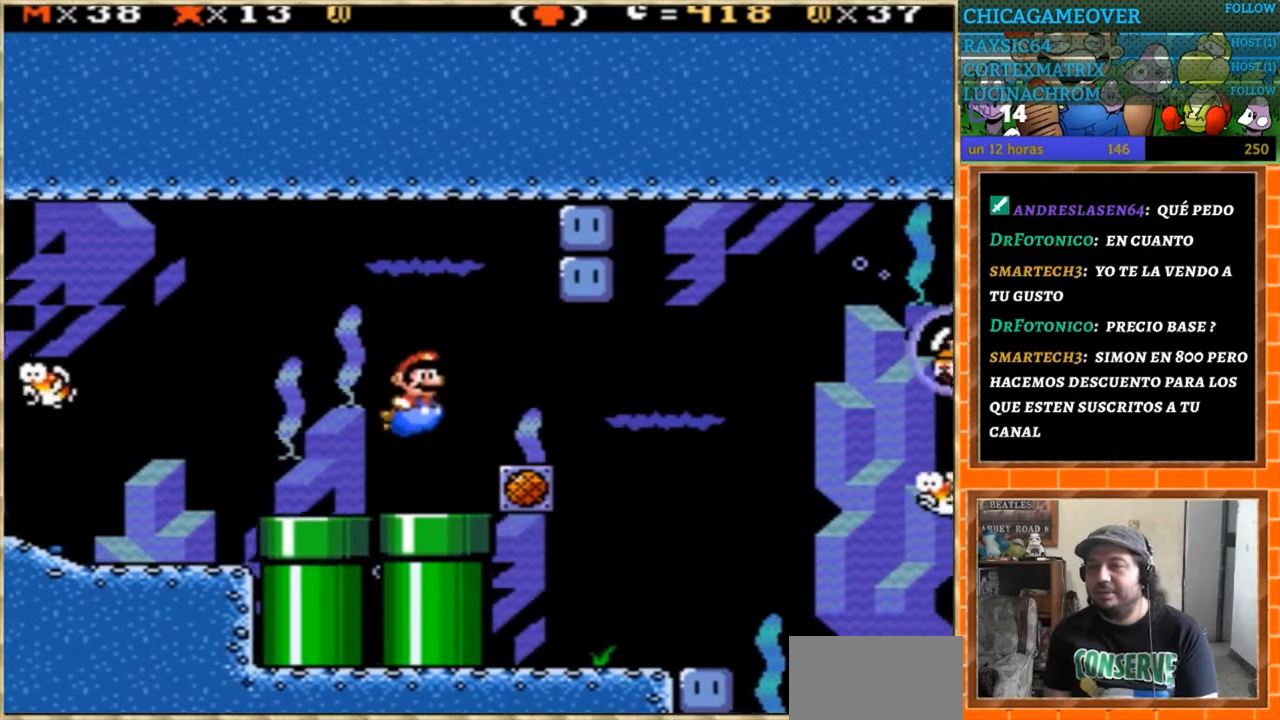
{"buttons": [], "events": [[200, "DPAD_LEFT", "up"], [333, "DPAD_RIGHT", "down"], [467, "DPAD_RIGHT", "up"]]}
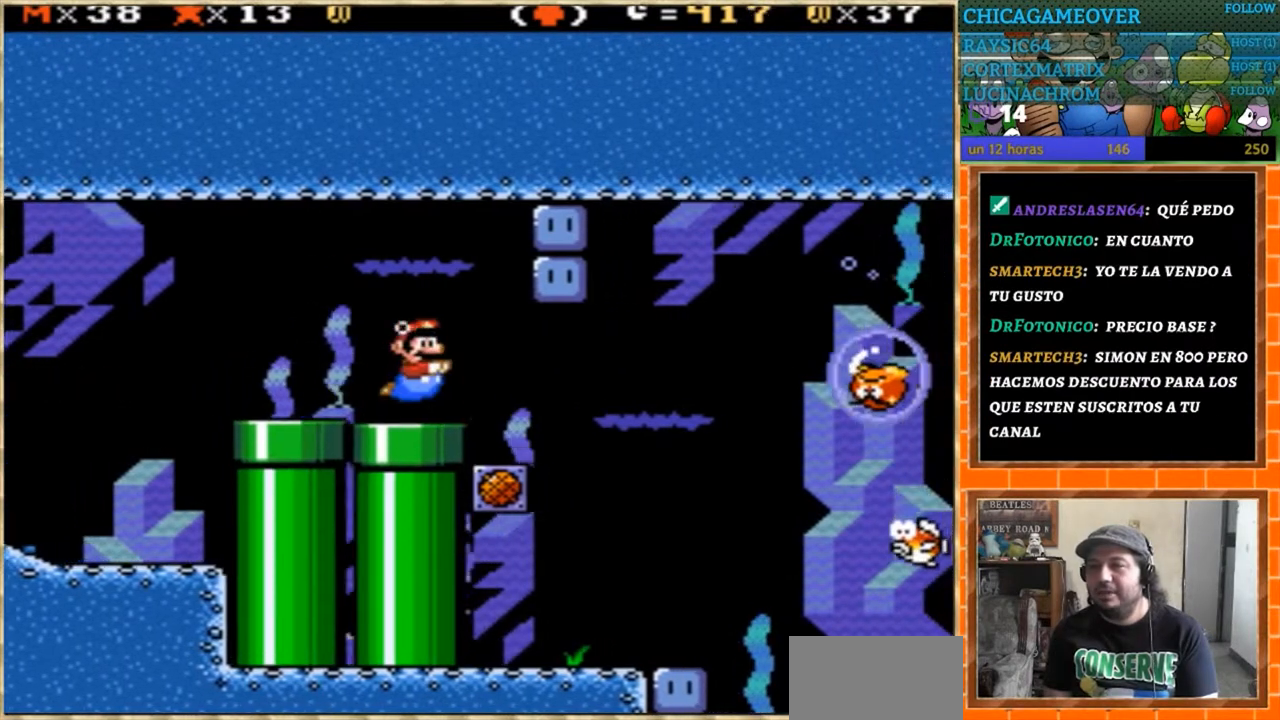
{"buttons": ["DPAD_DOWN"], "events": [[67, "DPAD_DOWN", "down"], [200, "DPAD_DOWN", "up"], [234, "DPAD_DOWN", "down"]]}
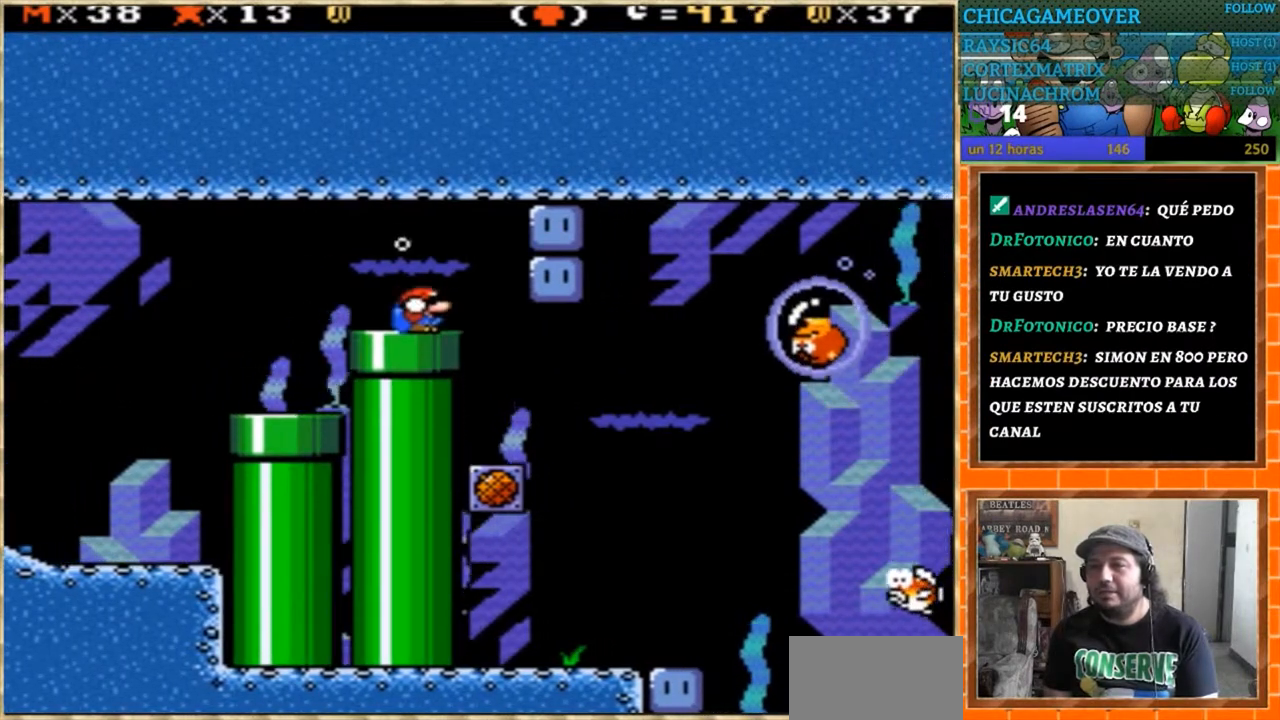
{"buttons": ["DPAD_DOWN"], "events": []}
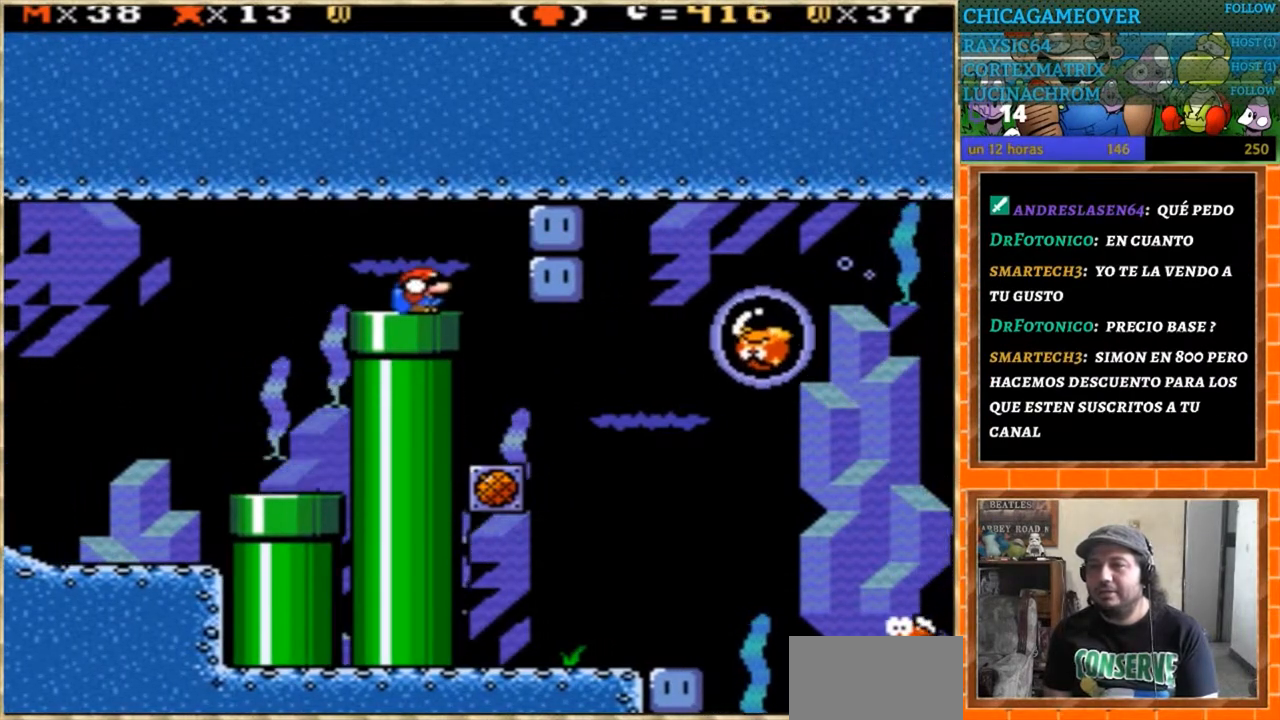
{"buttons": ["DPAD_RIGHT"], "events": [[34, "DPAD_DOWN", "up"], [200, "DPAD_RIGHT", "down"]]}
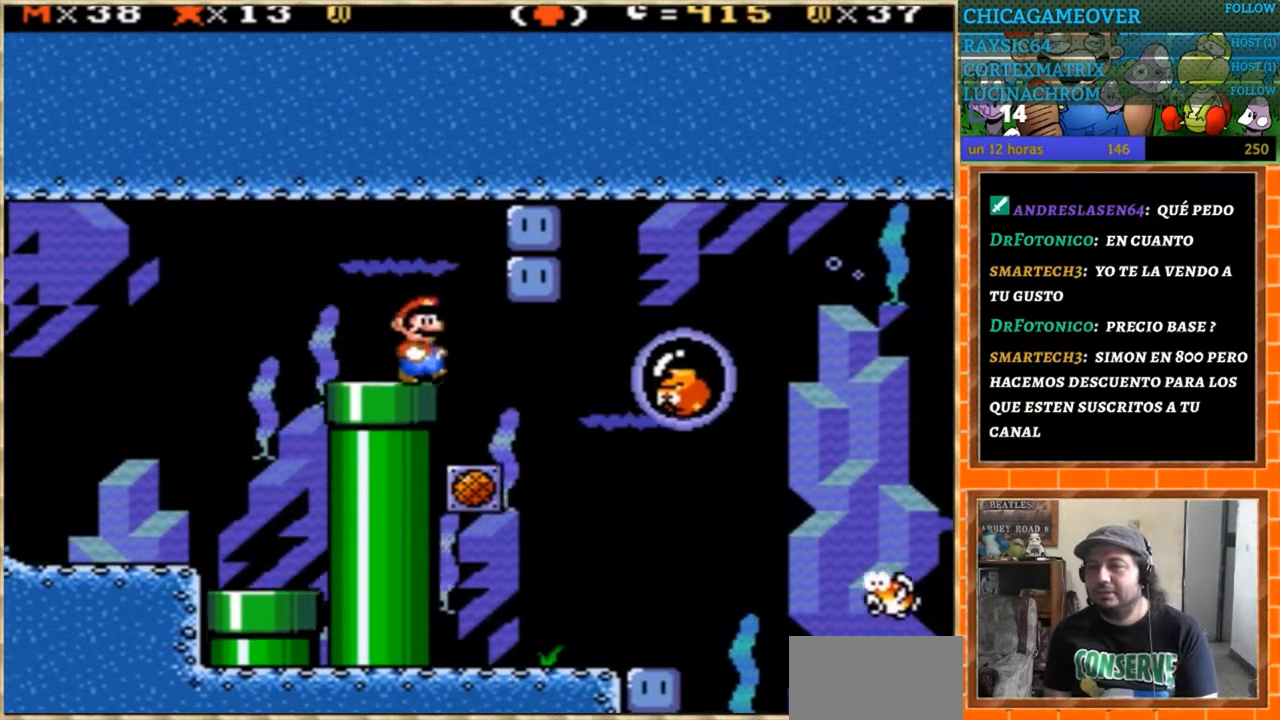
{"buttons": [], "events": [[433, "DPAD_RIGHT", "up"]]}
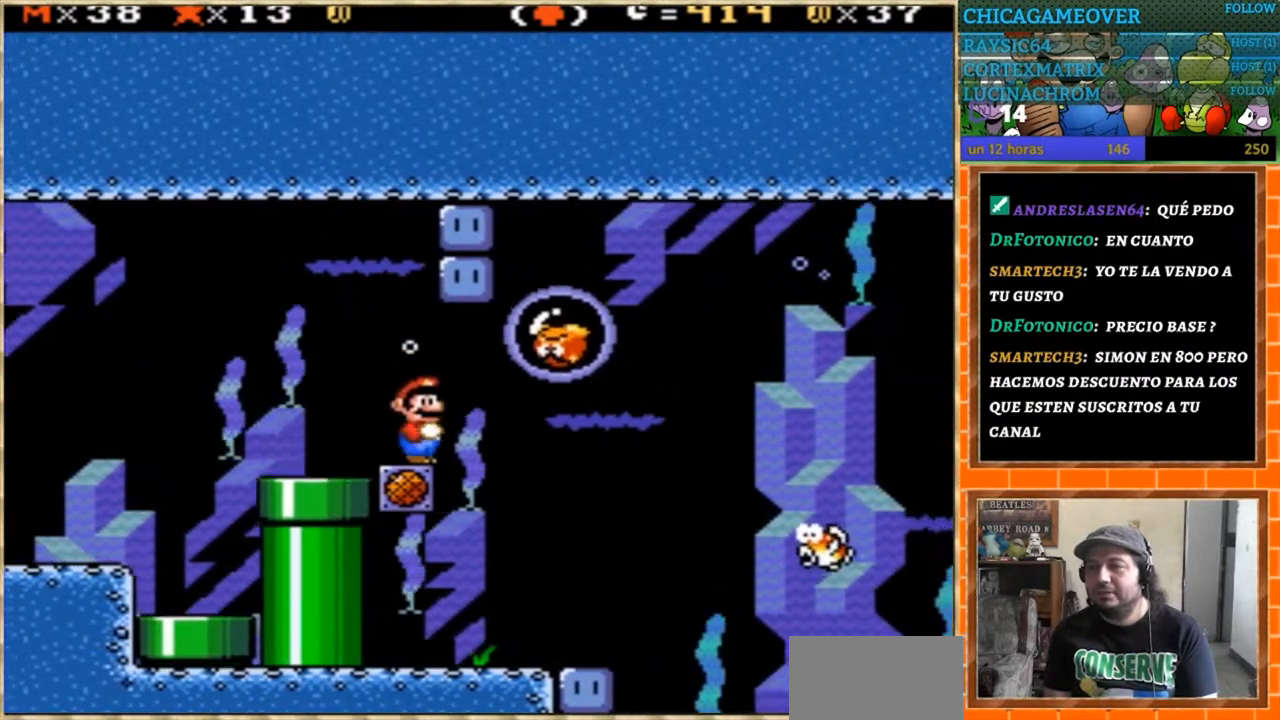
{"buttons": ["DPAD_RIGHT"], "events": [[234, "DPAD_RIGHT", "down"]]}
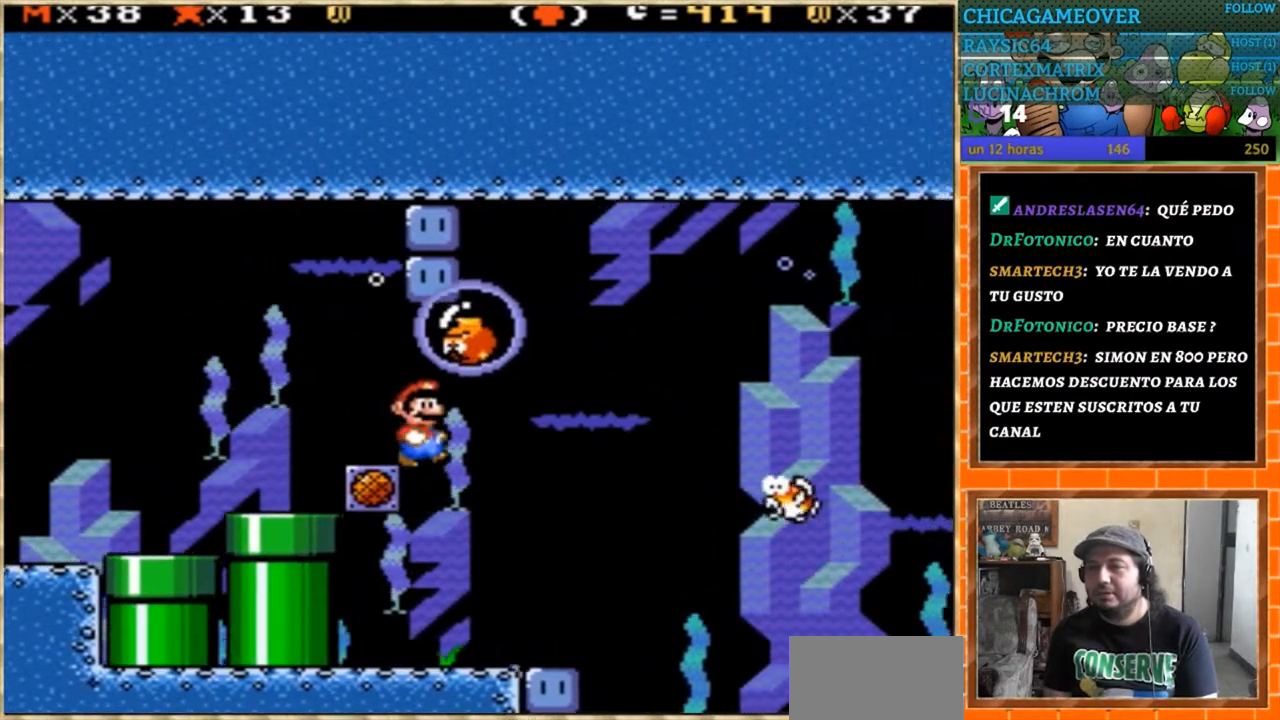
{"buttons": ["DPAD_LEFT"], "events": [[100, "DPAD_RIGHT", "up"], [200, "DPAD_LEFT", "down"]]}
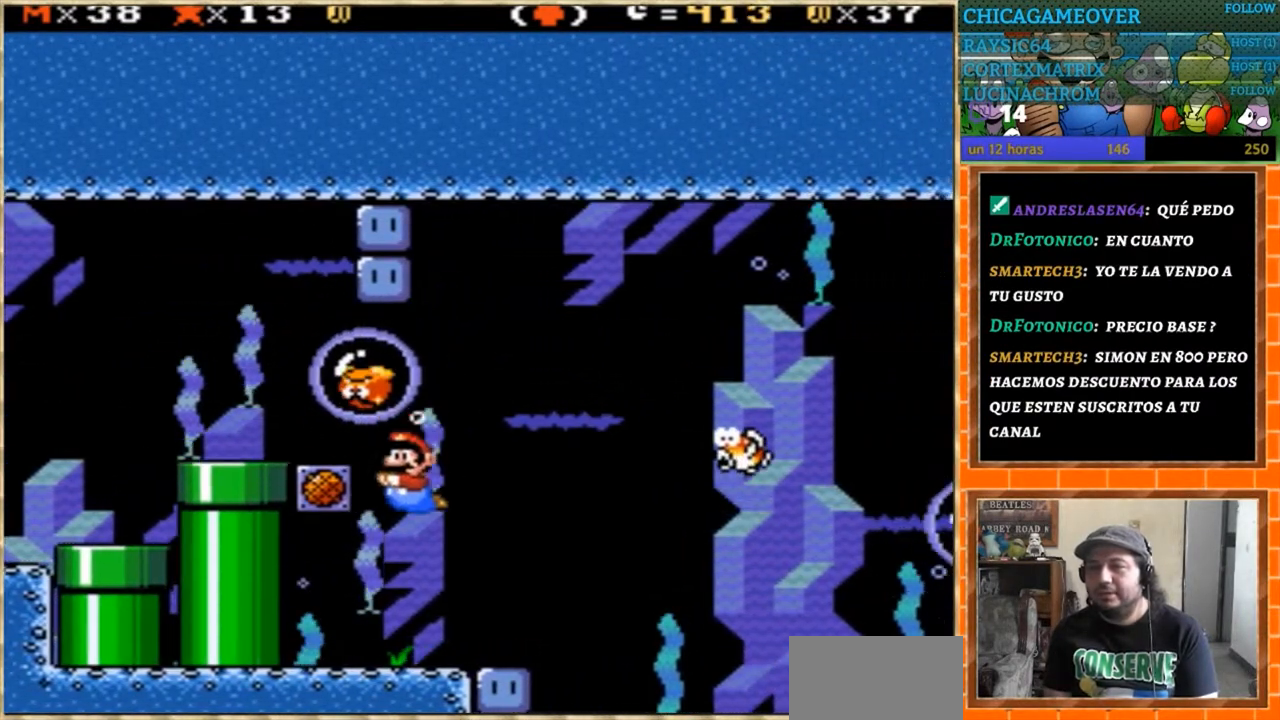
{"buttons": ["DPAD_LEFT"], "events": []}
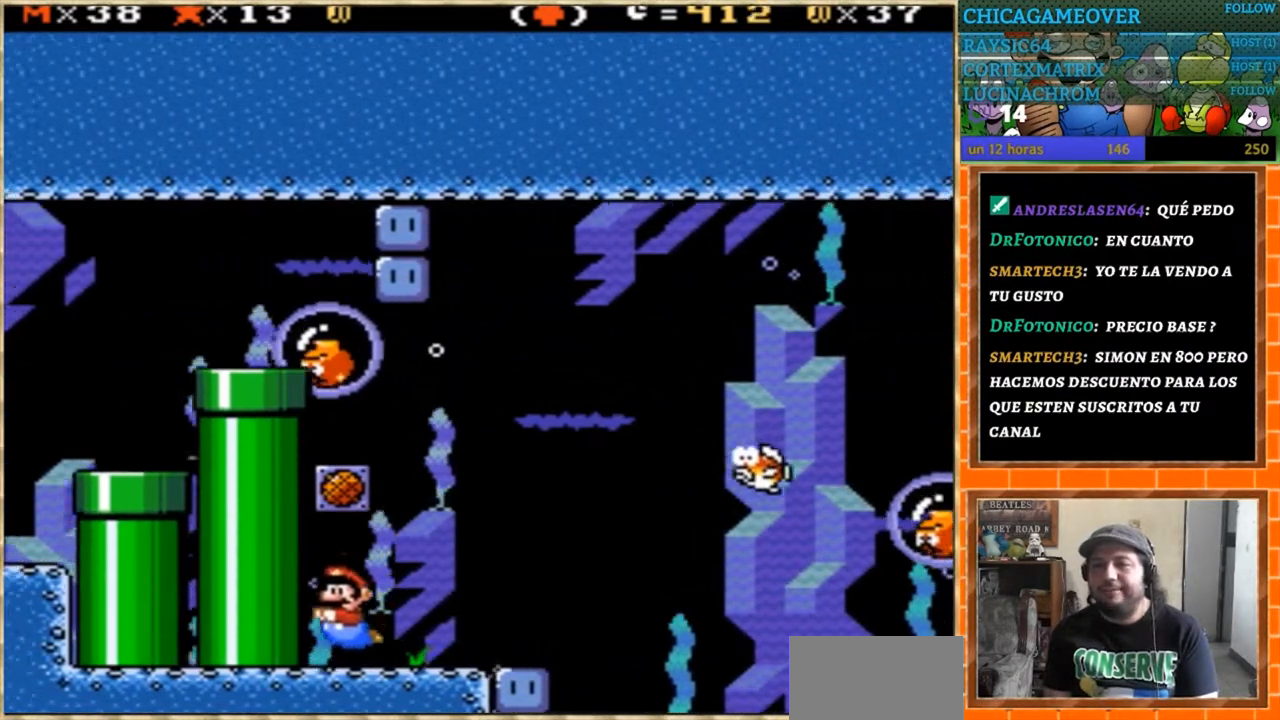
{"buttons": [], "events": [[133, "DPAD_LEFT", "up"]]}